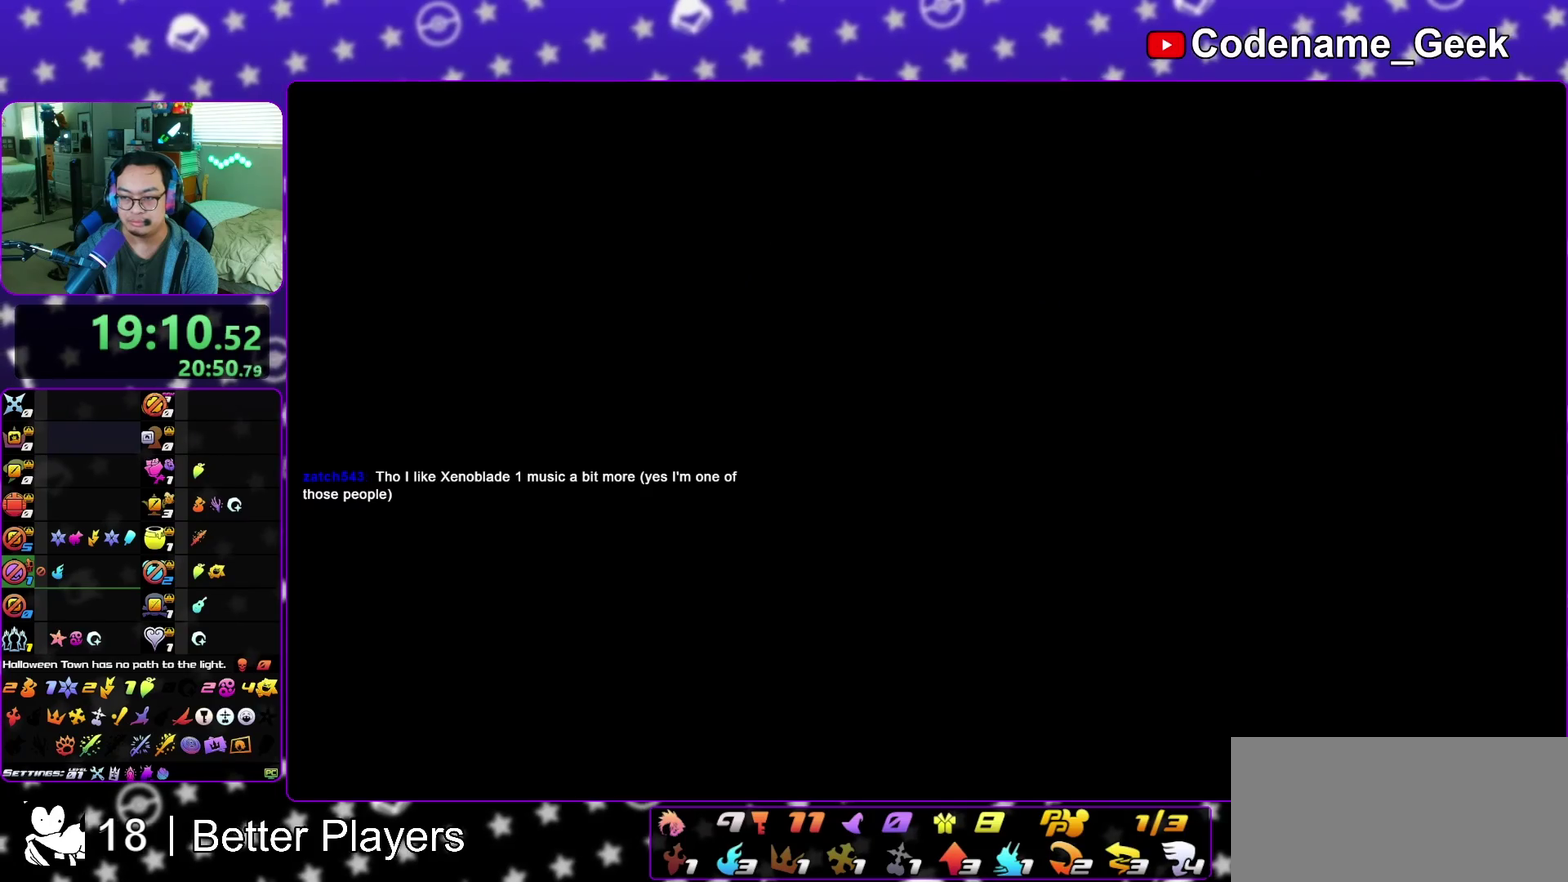
Gameplay with a controller (Nintendo layout); each line is a JSON object with the inputs held at the frame after it (dt_ms = milliseconds from this image to that frame). "events" lists button and stick changes between this image and that frame as [ms after this image, input, new state], when the widget could be followed in between. This overlay highlights the sticks when they move; stick clicks (L3 R3) are not distinguishable. Not read: L3 R3 START.
{"dt_ms": 700, "buttons": ["Y"], "left_stick": "up", "right_stick": "center", "events": [[33, "B", "down"], [100, "B", "up"], [183, "B", "down"], [250, "B", "up"], [333, "B", "down"], [383, "B", "up"], [483, "B", "down"], [550, "B", "up"], [667, "Y", "down"]]}
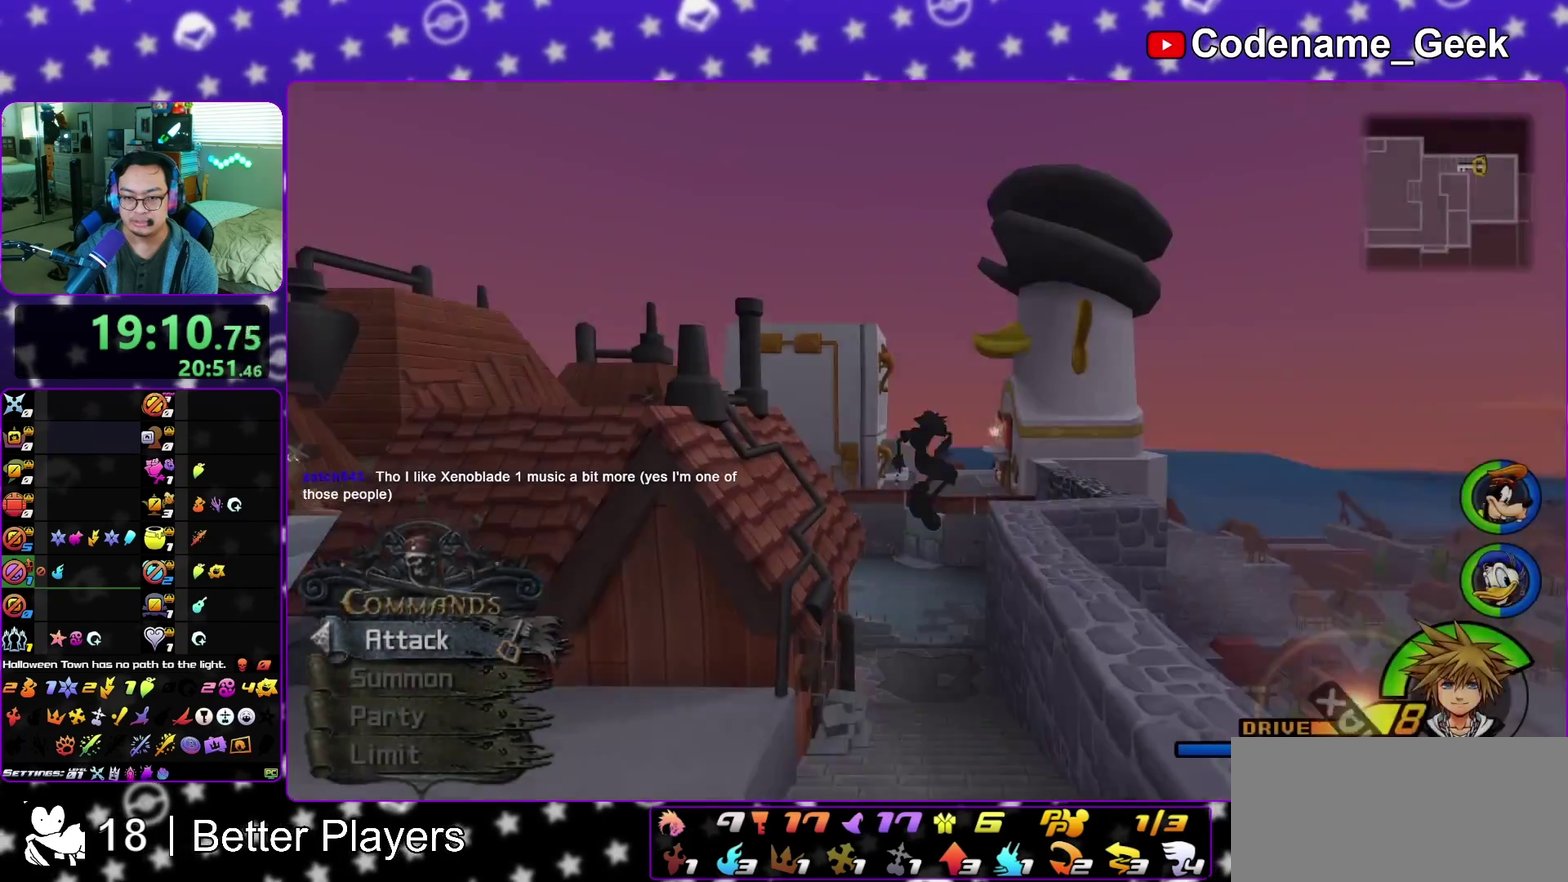
{"dt_ms": 300, "buttons": [], "left_stick": "center", "right_stick": "center", "events": [[150, "Y", "up"], [250, "left_stick", "center"]]}
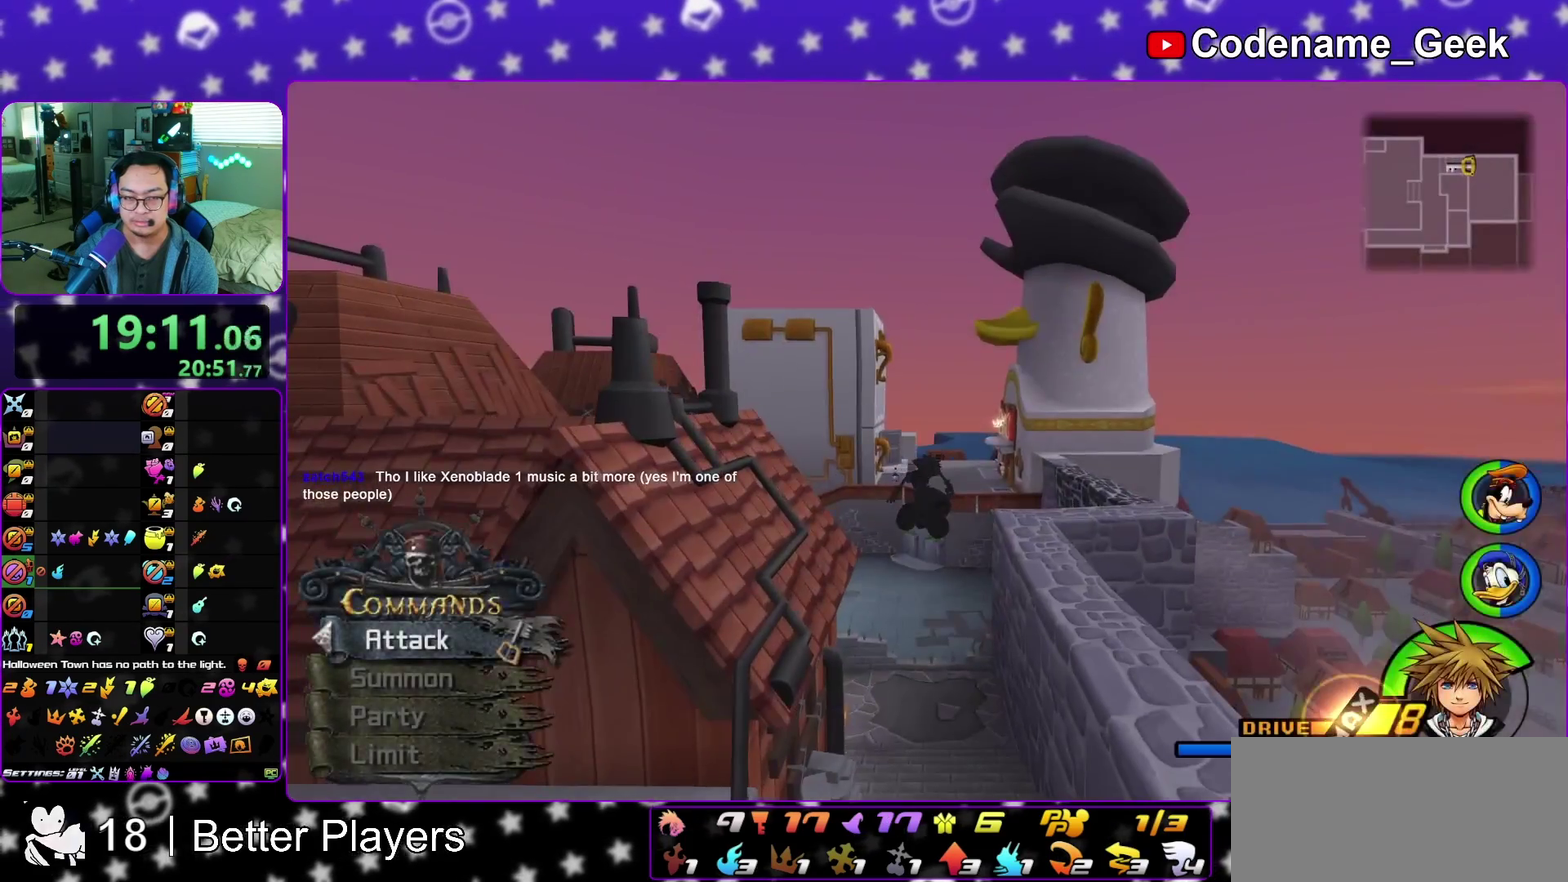
{"dt_ms": 700, "buttons": [], "left_stick": "center", "right_stick": "center", "events": [[467, "A", "down"], [600, "A", "up"]]}
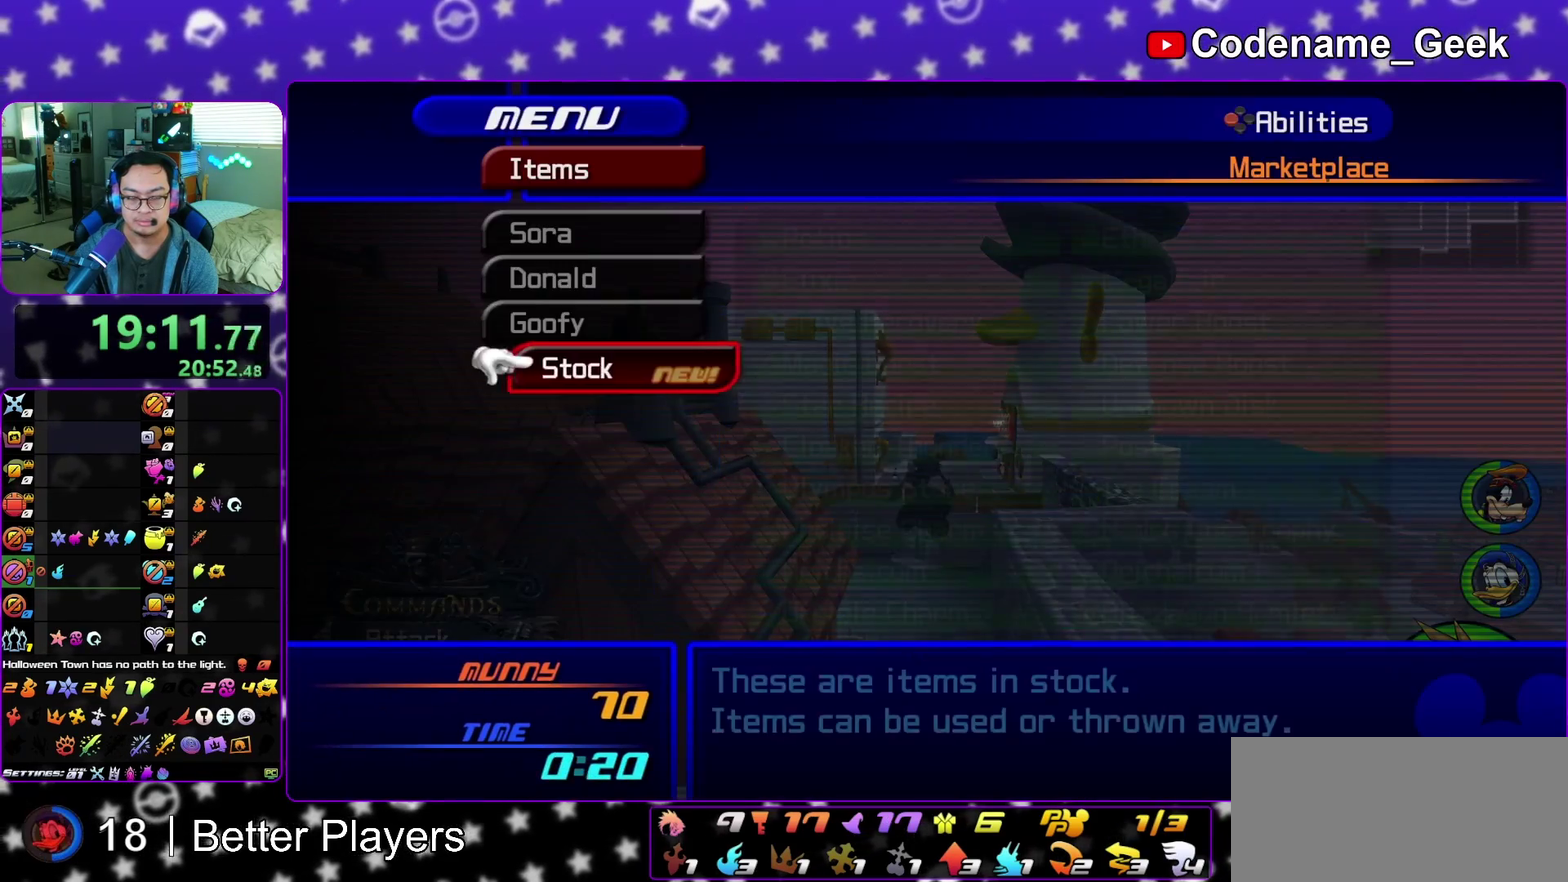
{"dt_ms": 300, "buttons": [], "left_stick": "center", "right_stick": "center", "events": [[117, "A", "down"], [267, "A", "up"]]}
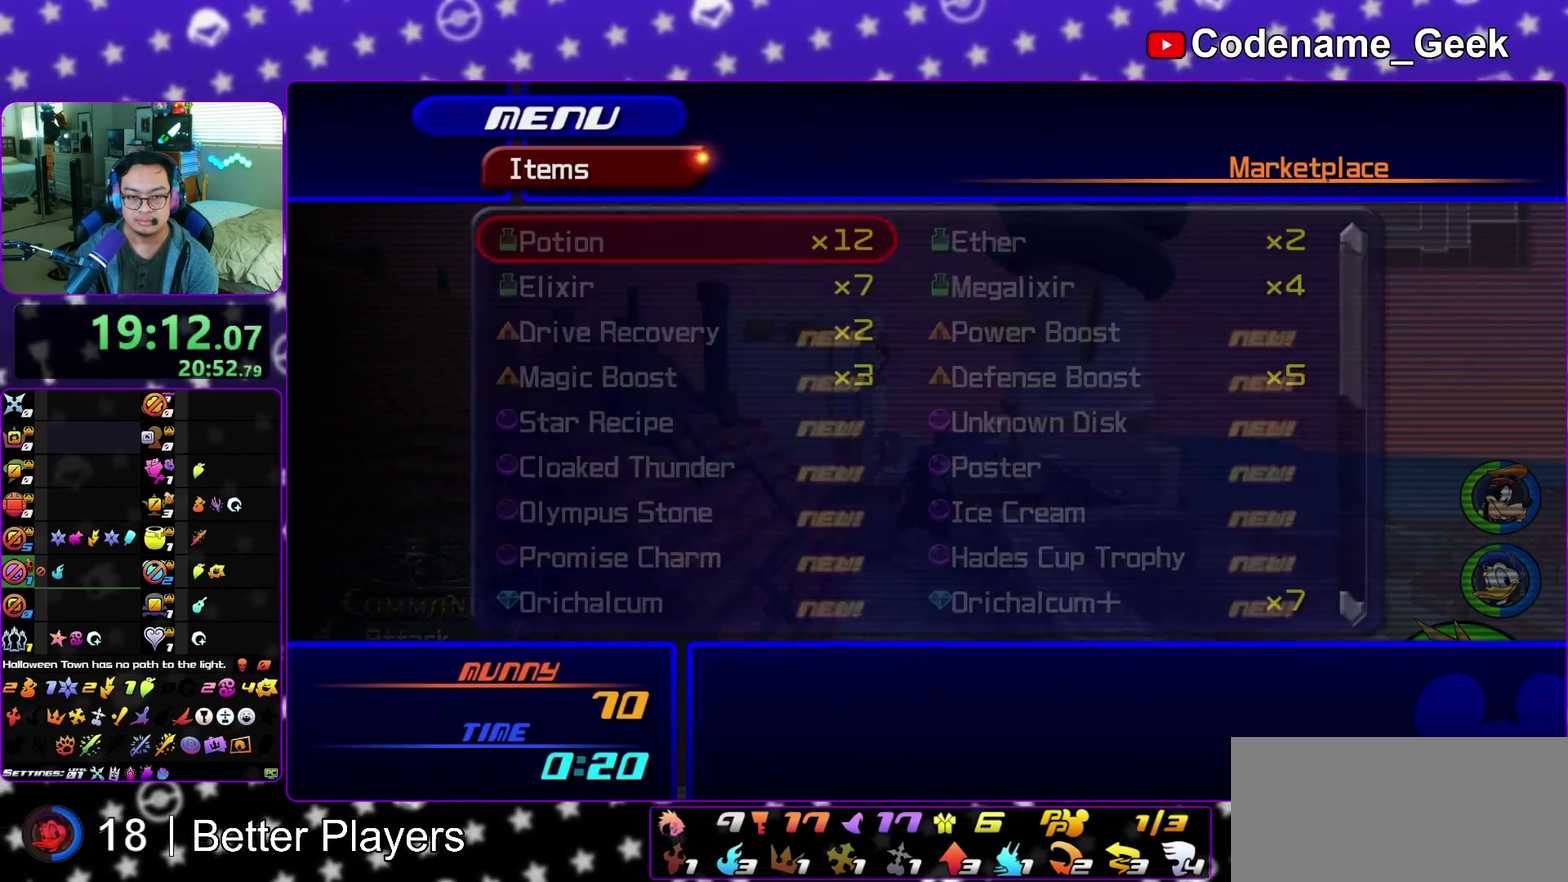
{"dt_ms": 500, "buttons": [], "left_stick": "center", "right_stick": "center", "events": [[433, "A", "down"], [500, "A", "up"]]}
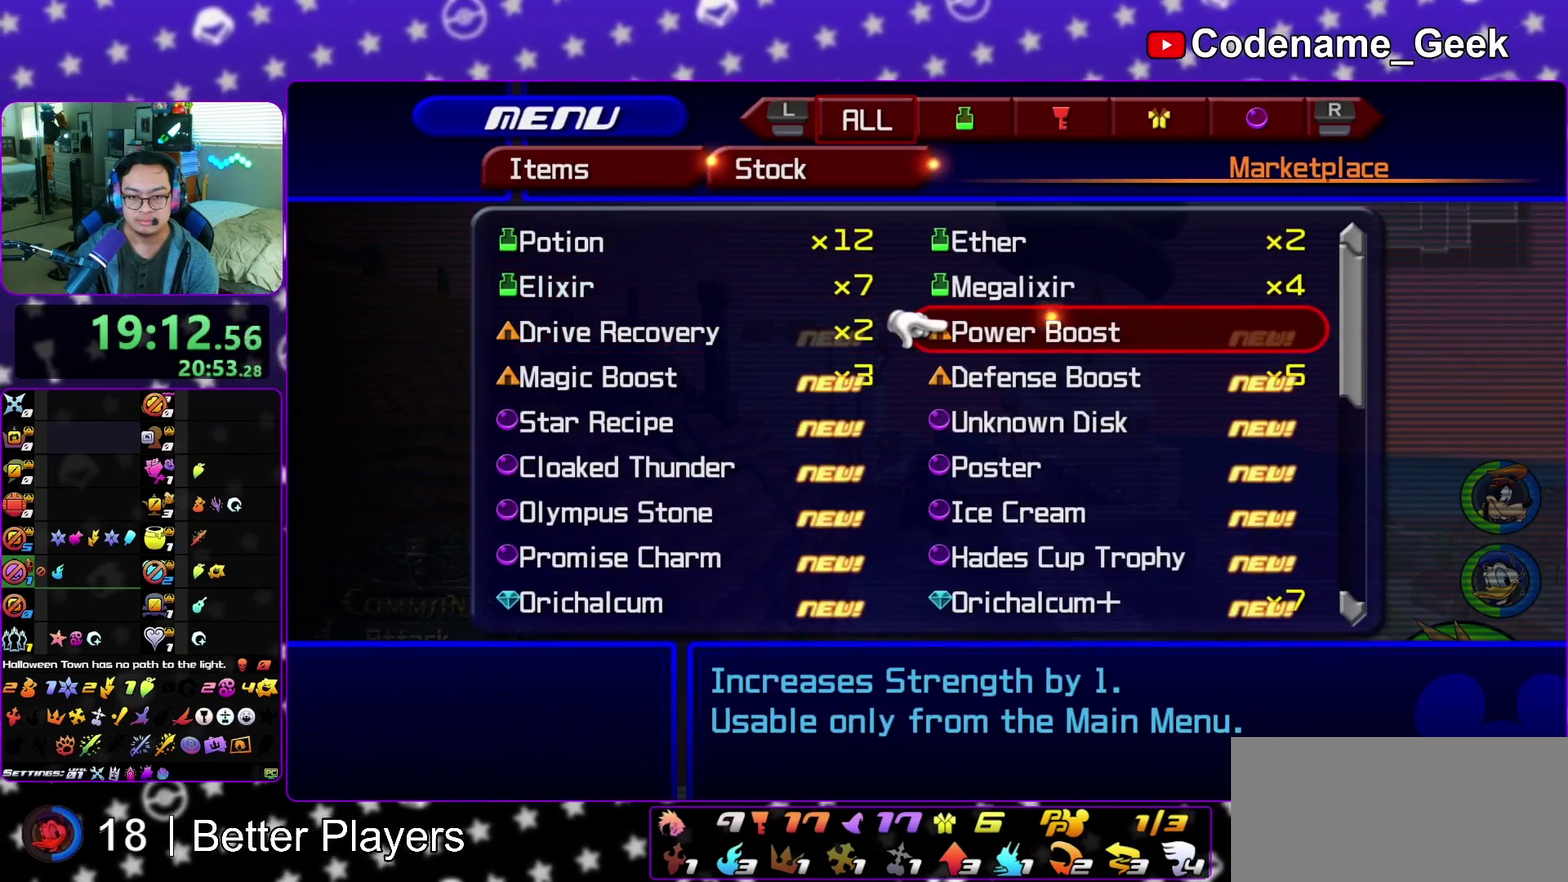
{"dt_ms": 400, "buttons": [], "left_stick": "center", "right_stick": "center", "events": [[217, "A", "down"], [317, "A", "up"]]}
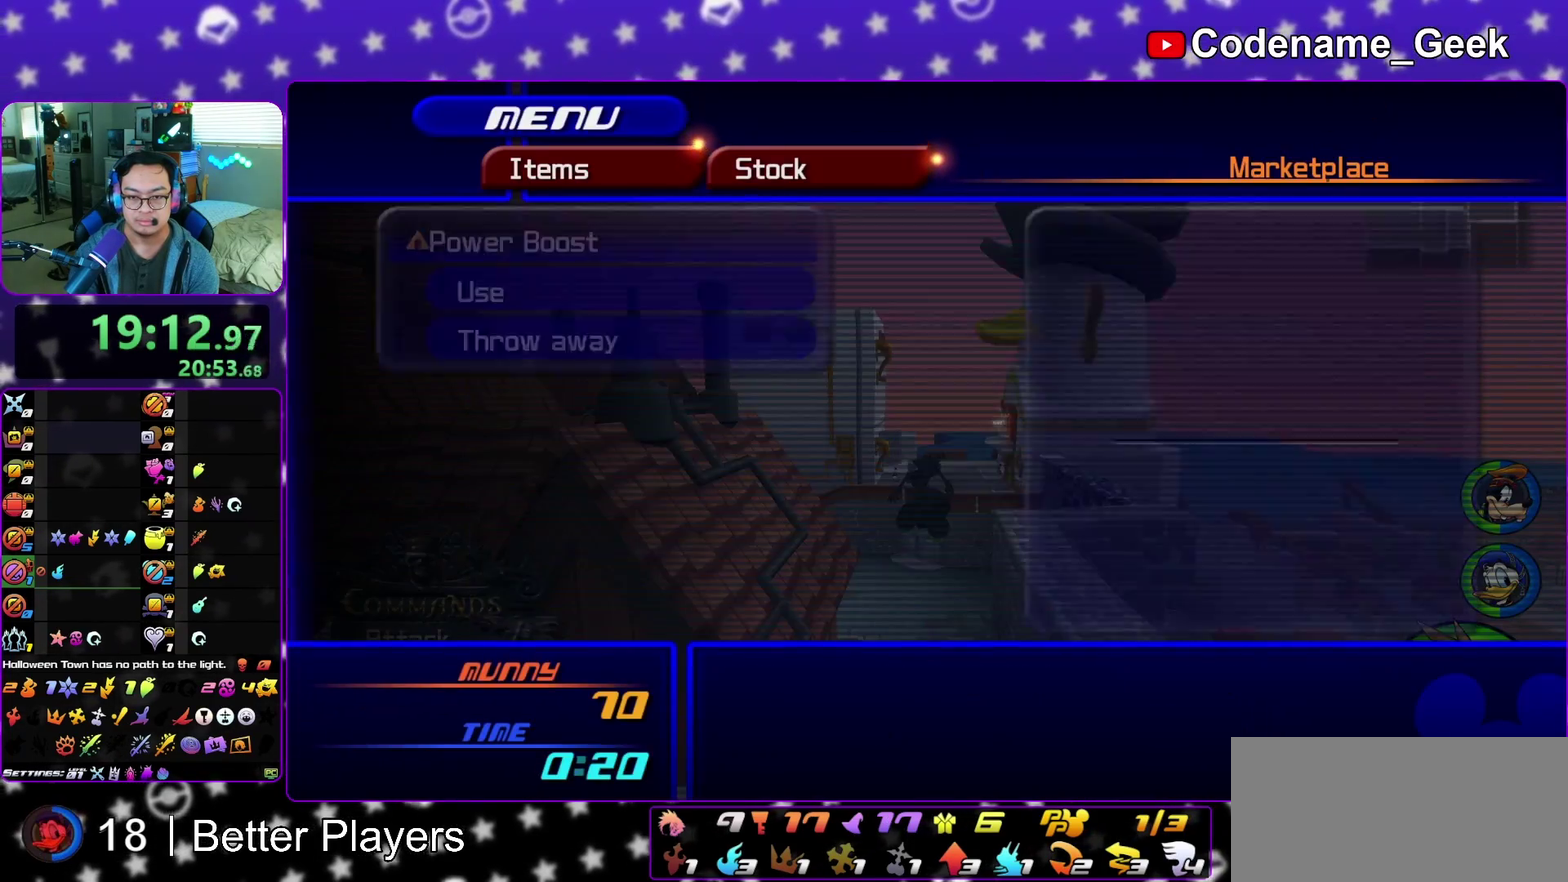
{"dt_ms": 600, "buttons": [], "left_stick": "center", "right_stick": "center", "events": [[17, "A", "down"], [100, "A", "up"], [450, "A", "down"], [600, "A", "up"]]}
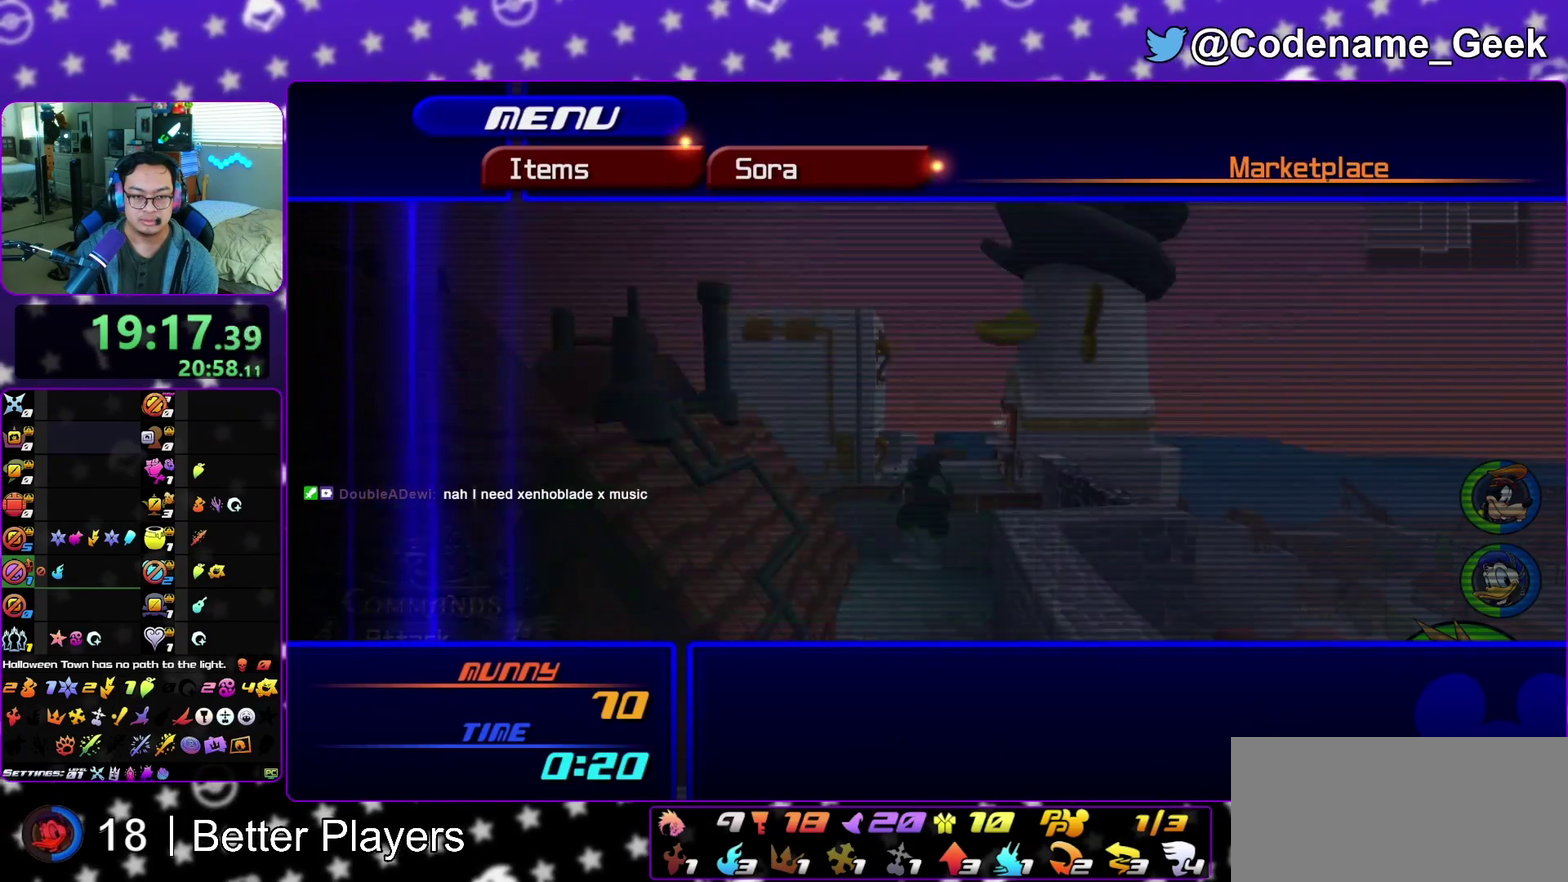
{"dt_ms": 500, "buttons": ["A"], "left_stick": "center", "right_stick": "center", "events": [[133, "A", "down"], [250, "A", "up"], [383, "A", "down"]]}
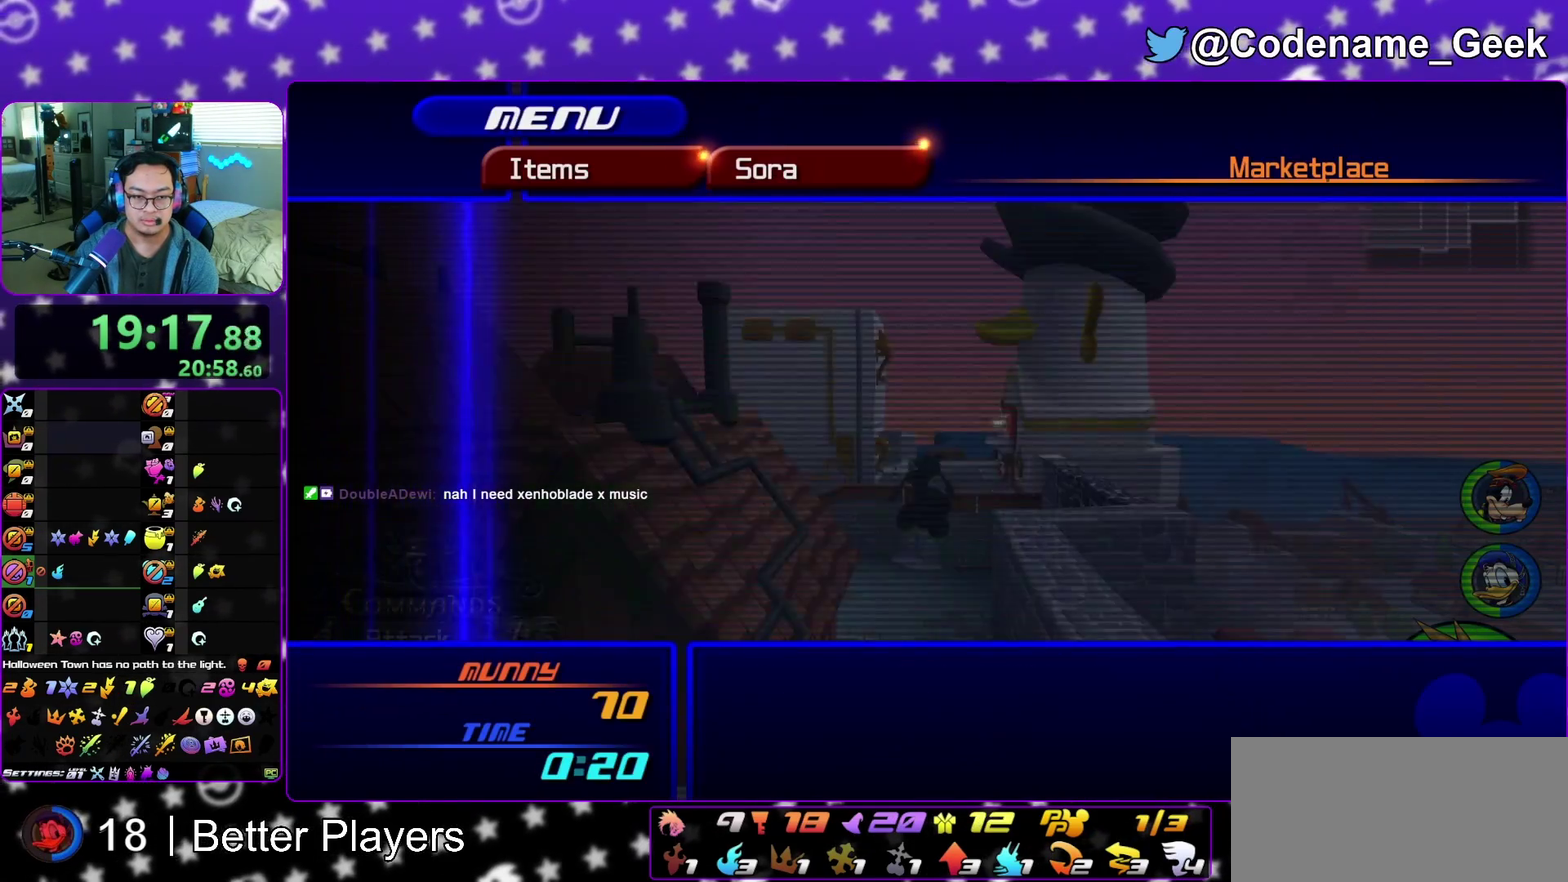
{"dt_ms": 500, "buttons": [], "left_stick": "center", "right_stick": "center", "events": [[17, "A", "up"], [150, "A", "down"], [267, "A", "up"]]}
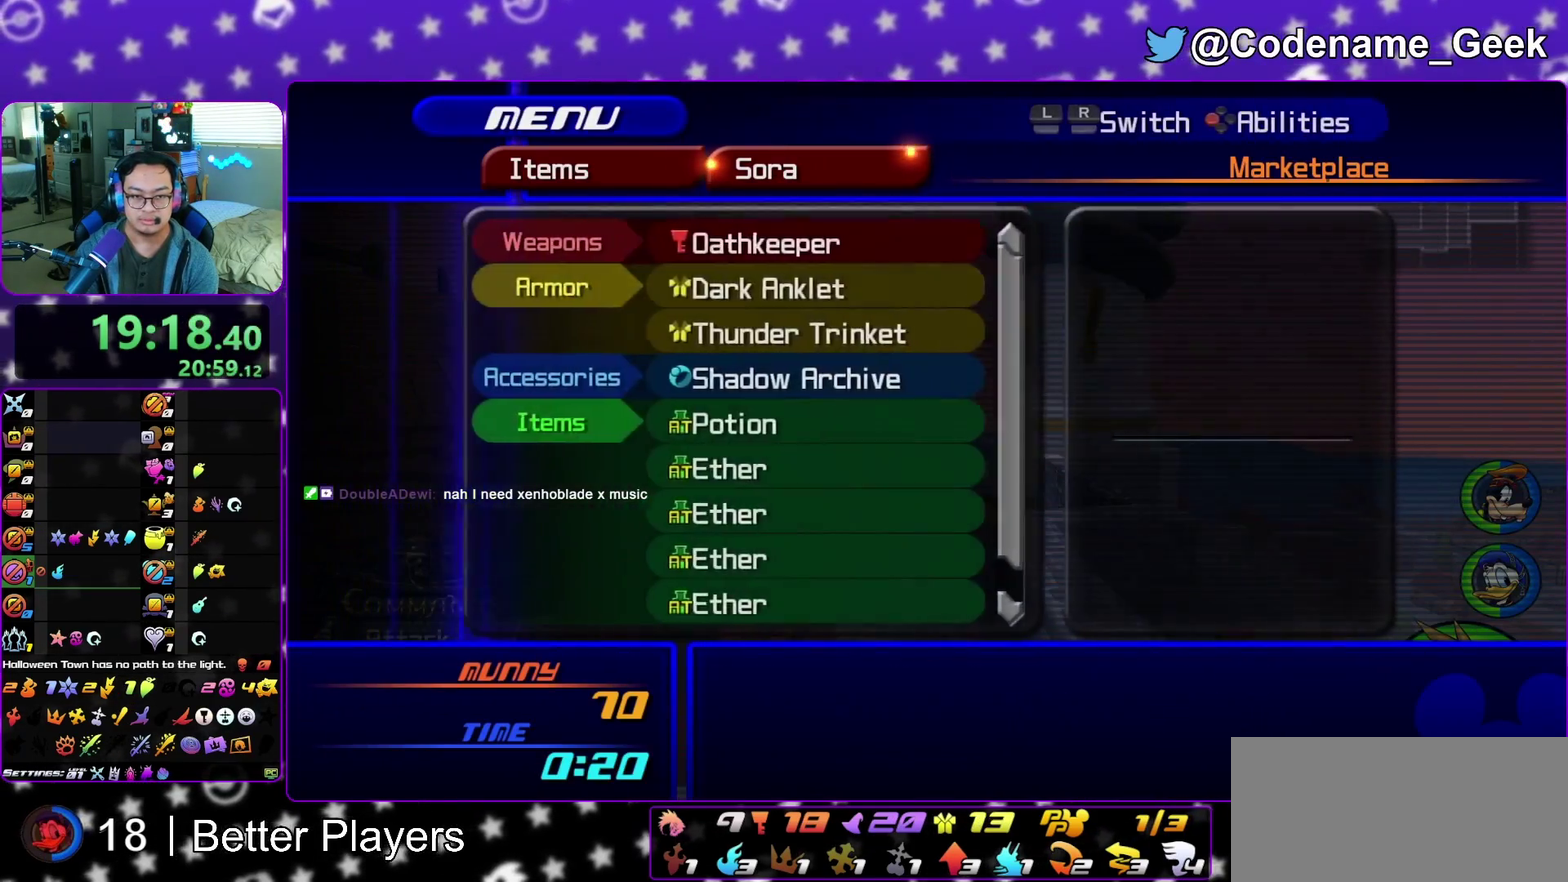
{"dt_ms": 400, "buttons": ["B"], "left_stick": "center", "right_stick": "center", "events": [[117, "A", "down"], [217, "A", "up"], [400, "B", "down"]]}
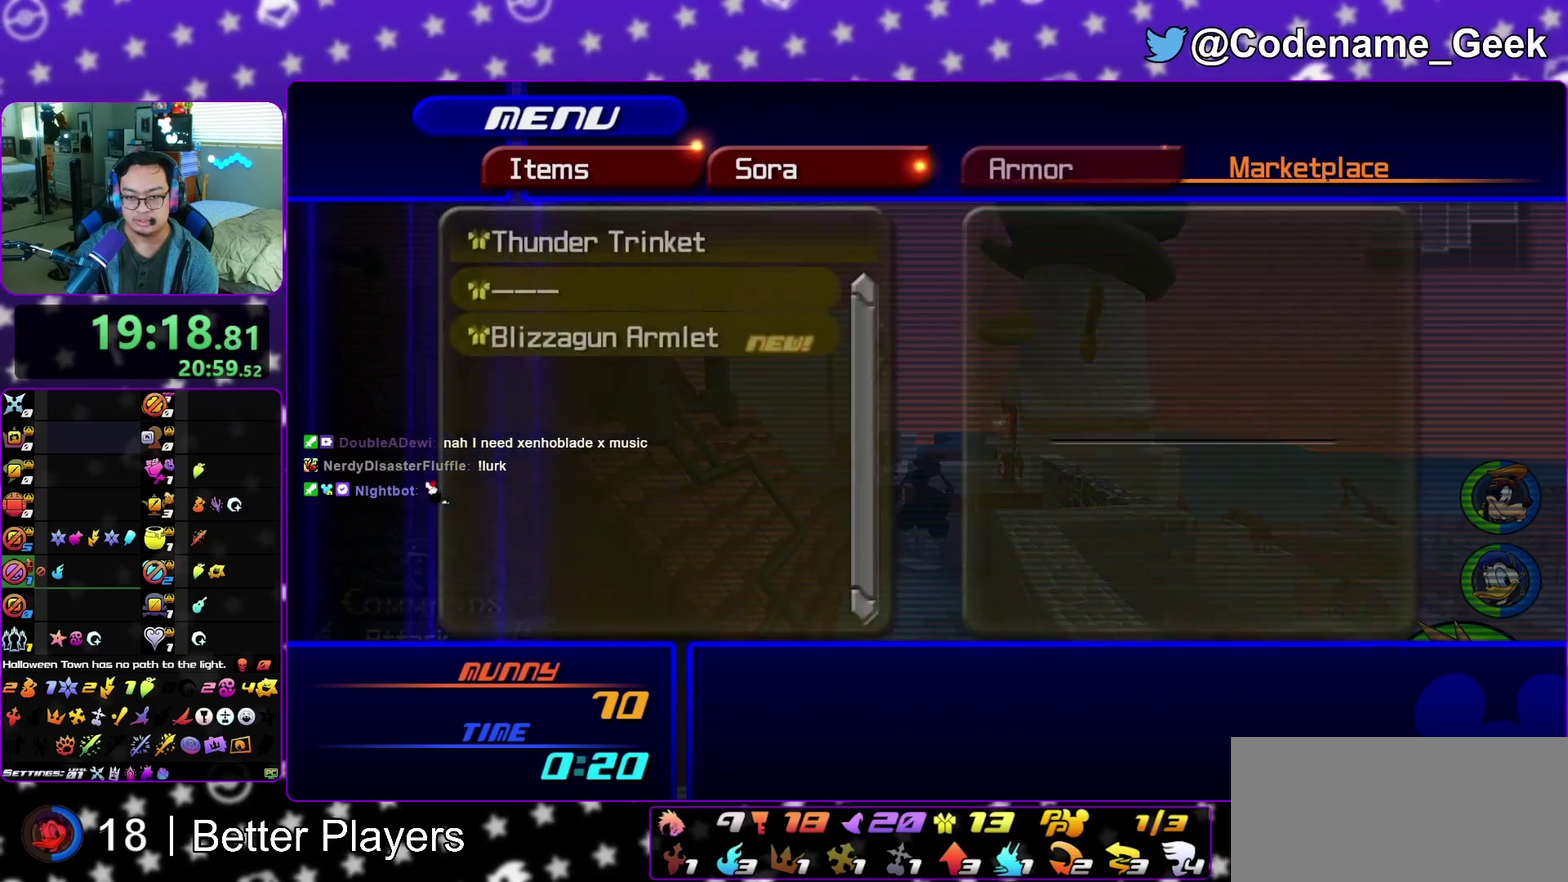
{"dt_ms": 600, "buttons": ["A"], "left_stick": "center", "right_stick": "center", "events": [[133, "B", "up"], [567, "A", "down"]]}
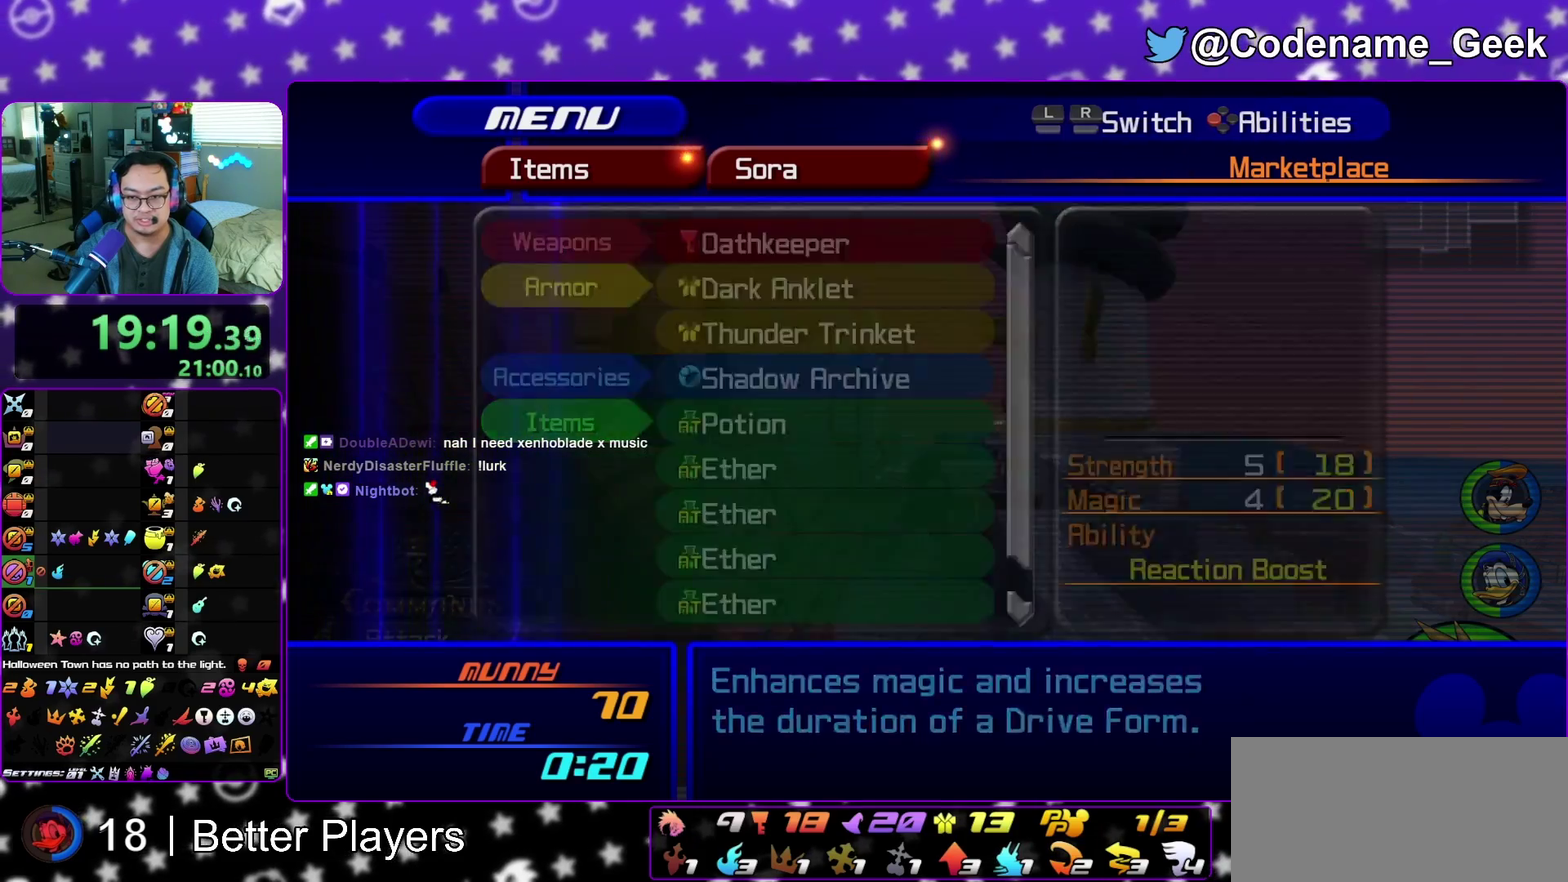
{"dt_ms": 700, "buttons": [], "left_stick": "center", "right_stick": "center", "events": [[100, "A", "up"]]}
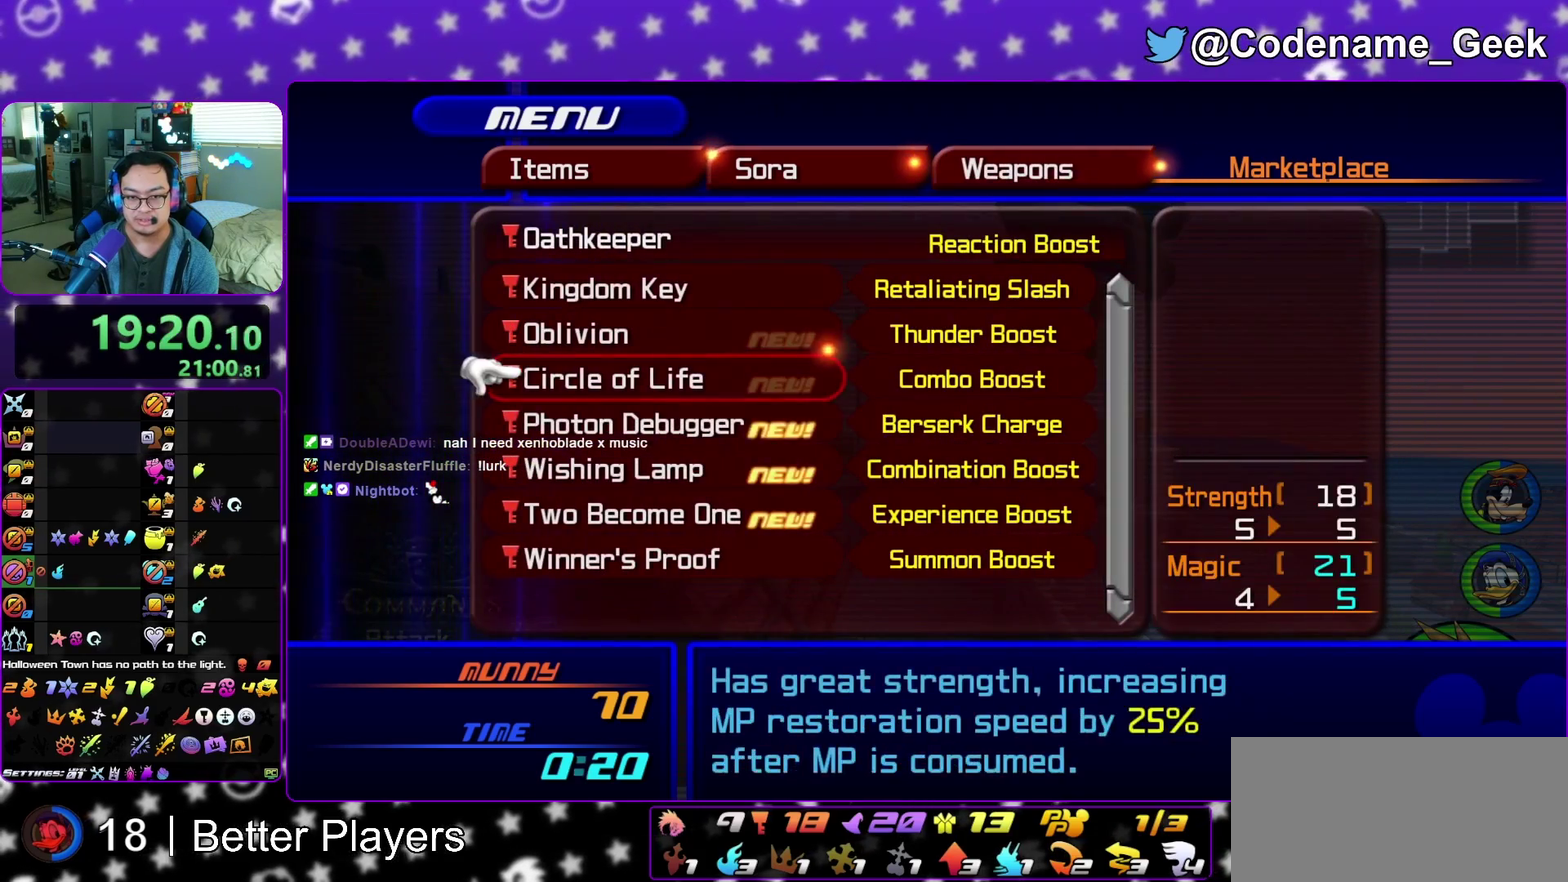
{"dt_ms": 300, "buttons": [], "left_stick": "center", "right_stick": "center", "events": []}
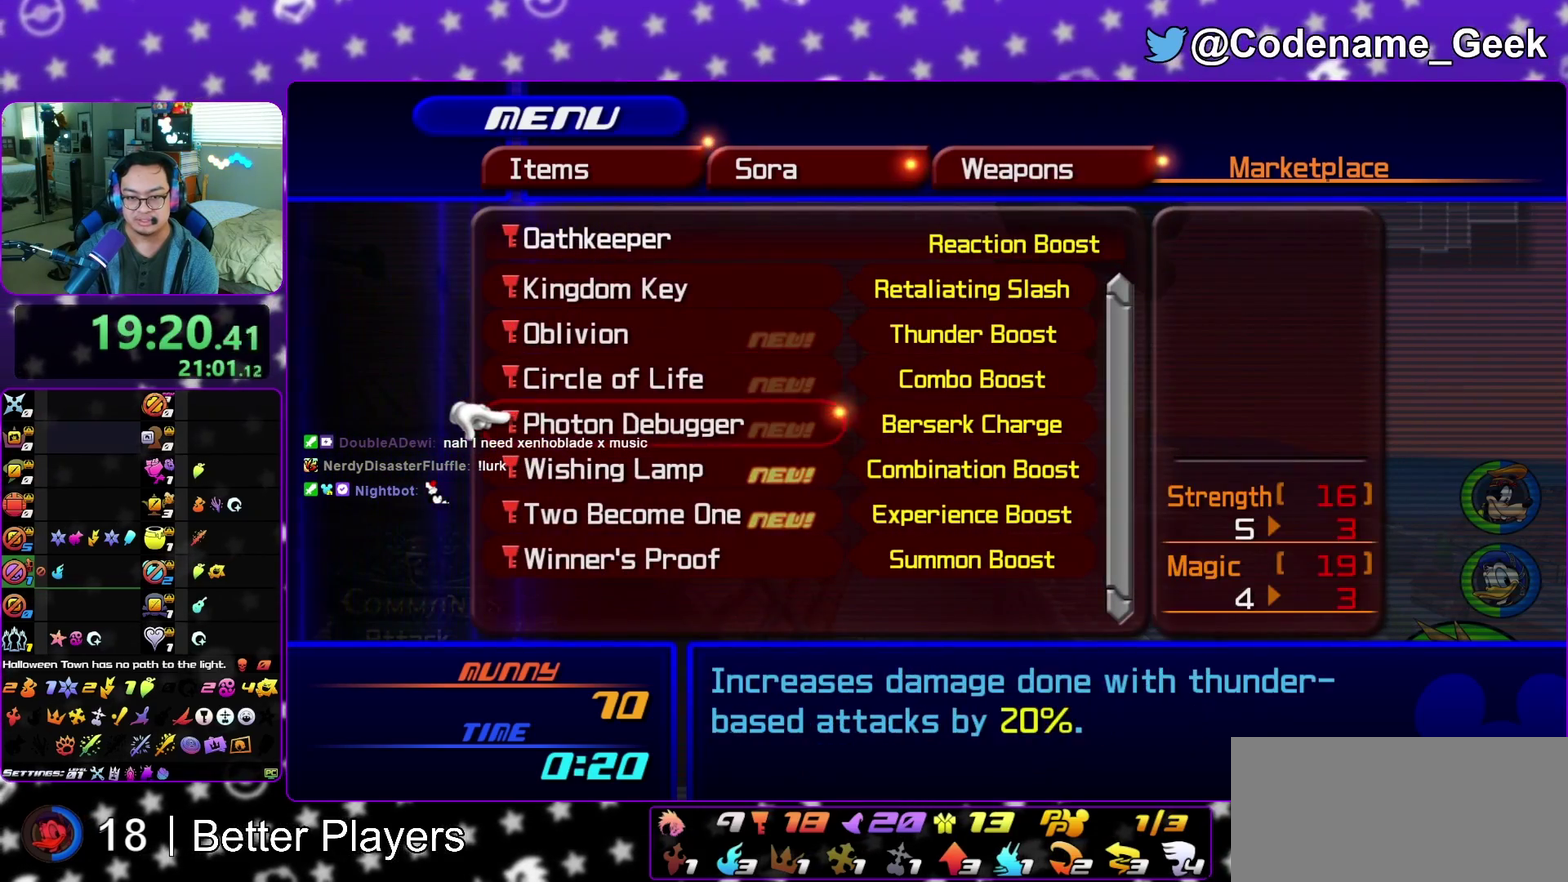
{"dt_ms": 500, "buttons": [], "left_stick": "center", "right_stick": "center", "events": []}
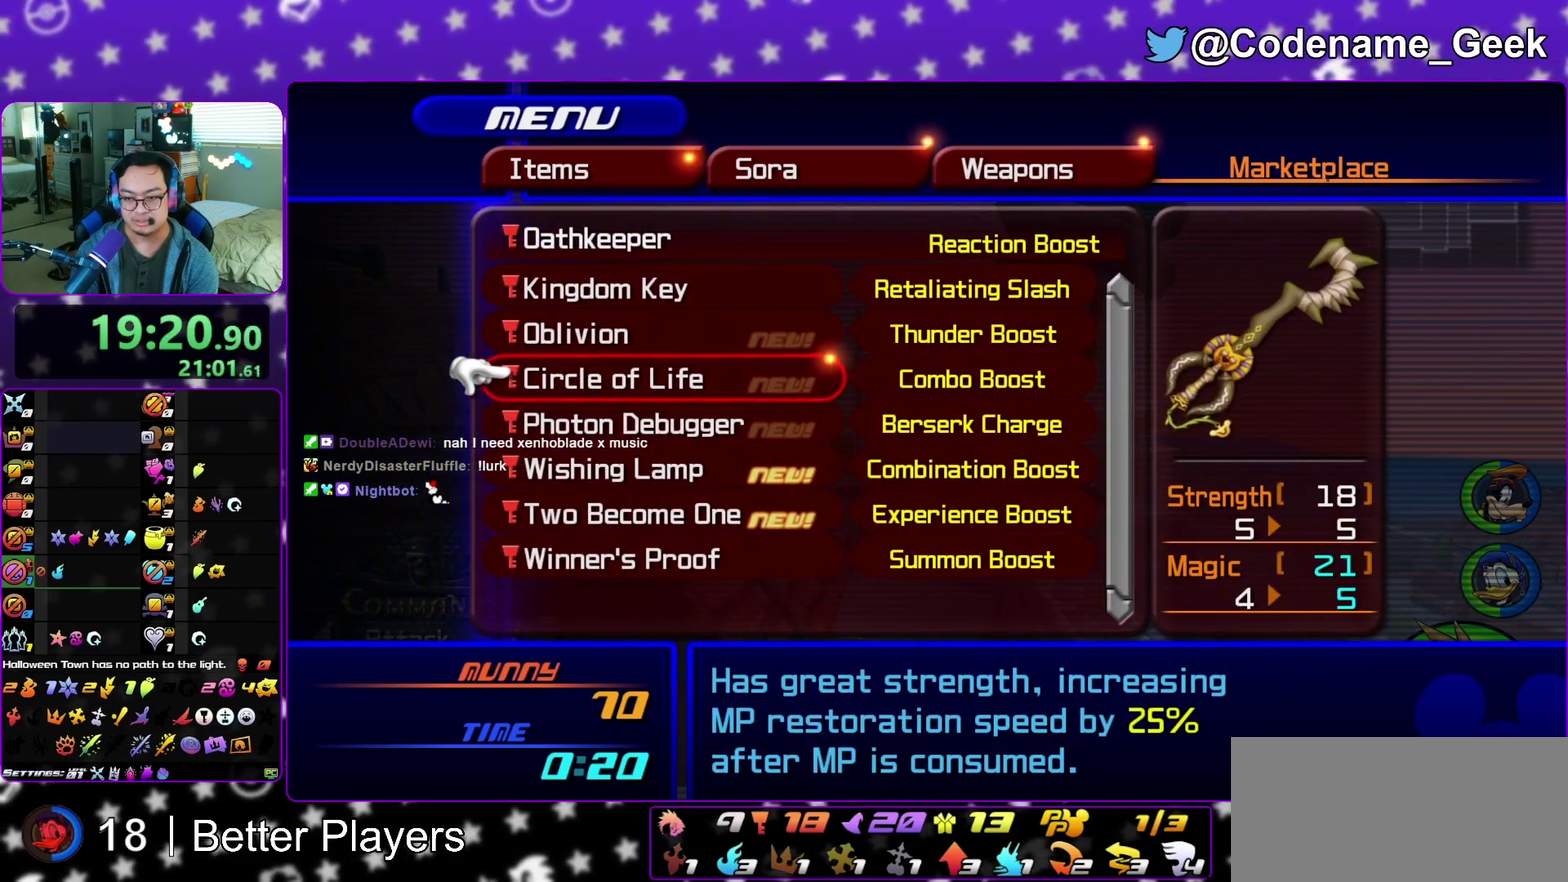
{"dt_ms": 400, "buttons": [], "left_stick": "center", "right_stick": "center", "events": [[117, "A", "down"], [233, "A", "up"]]}
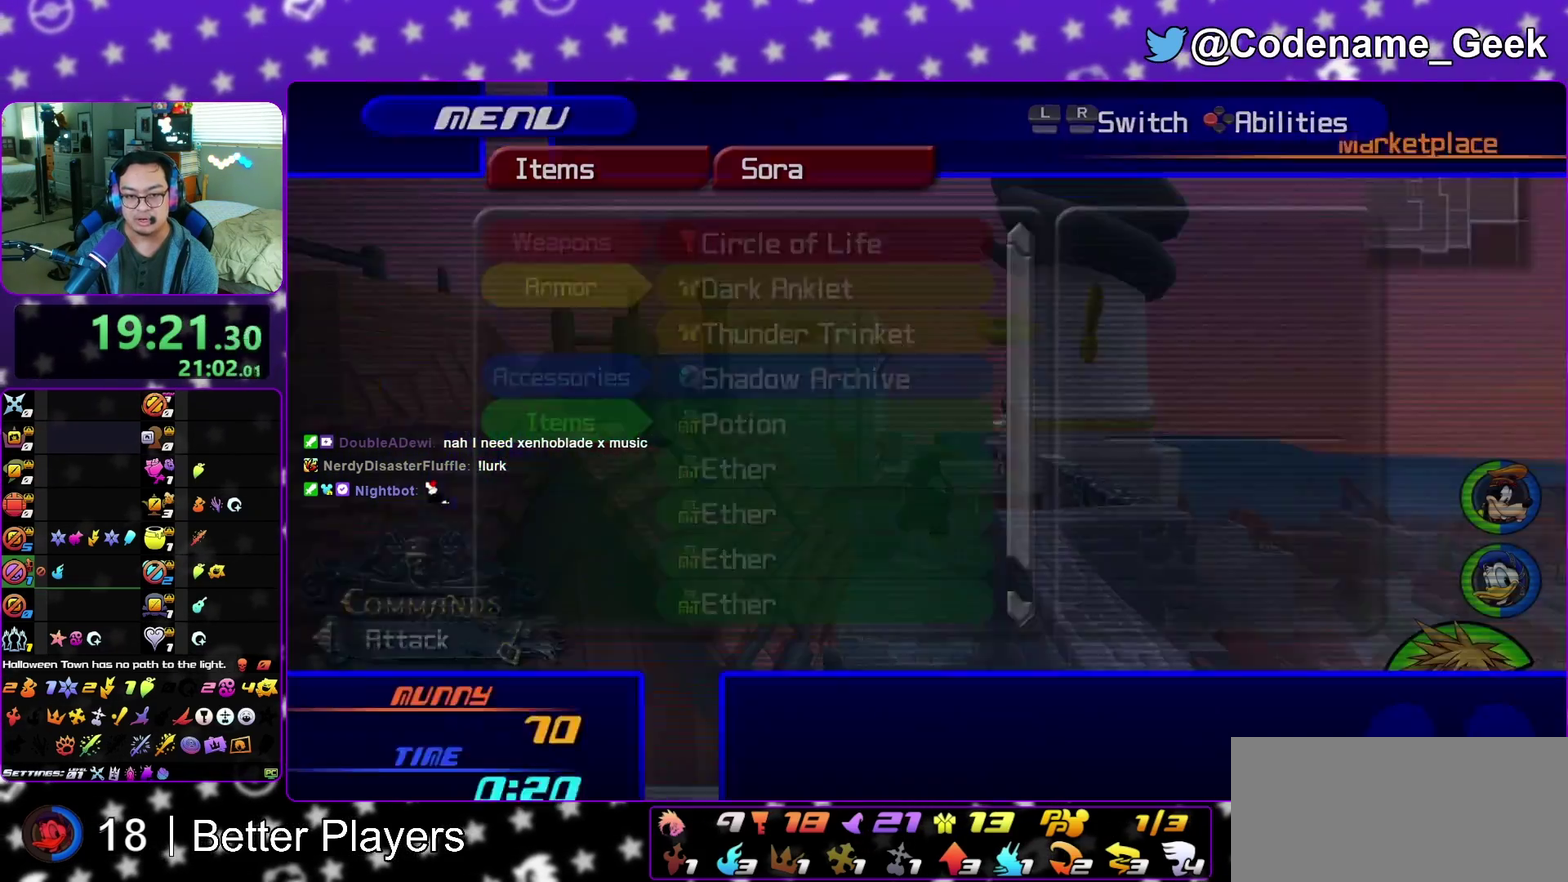
{"dt_ms": 800, "buttons": ["Y"], "left_stick": "up", "right_stick": "center", "events": [[117, "left_stick", "up"], [267, "Y", "down"], [650, "left_stick", "up-right"], [767, "left_stick", "up"]]}
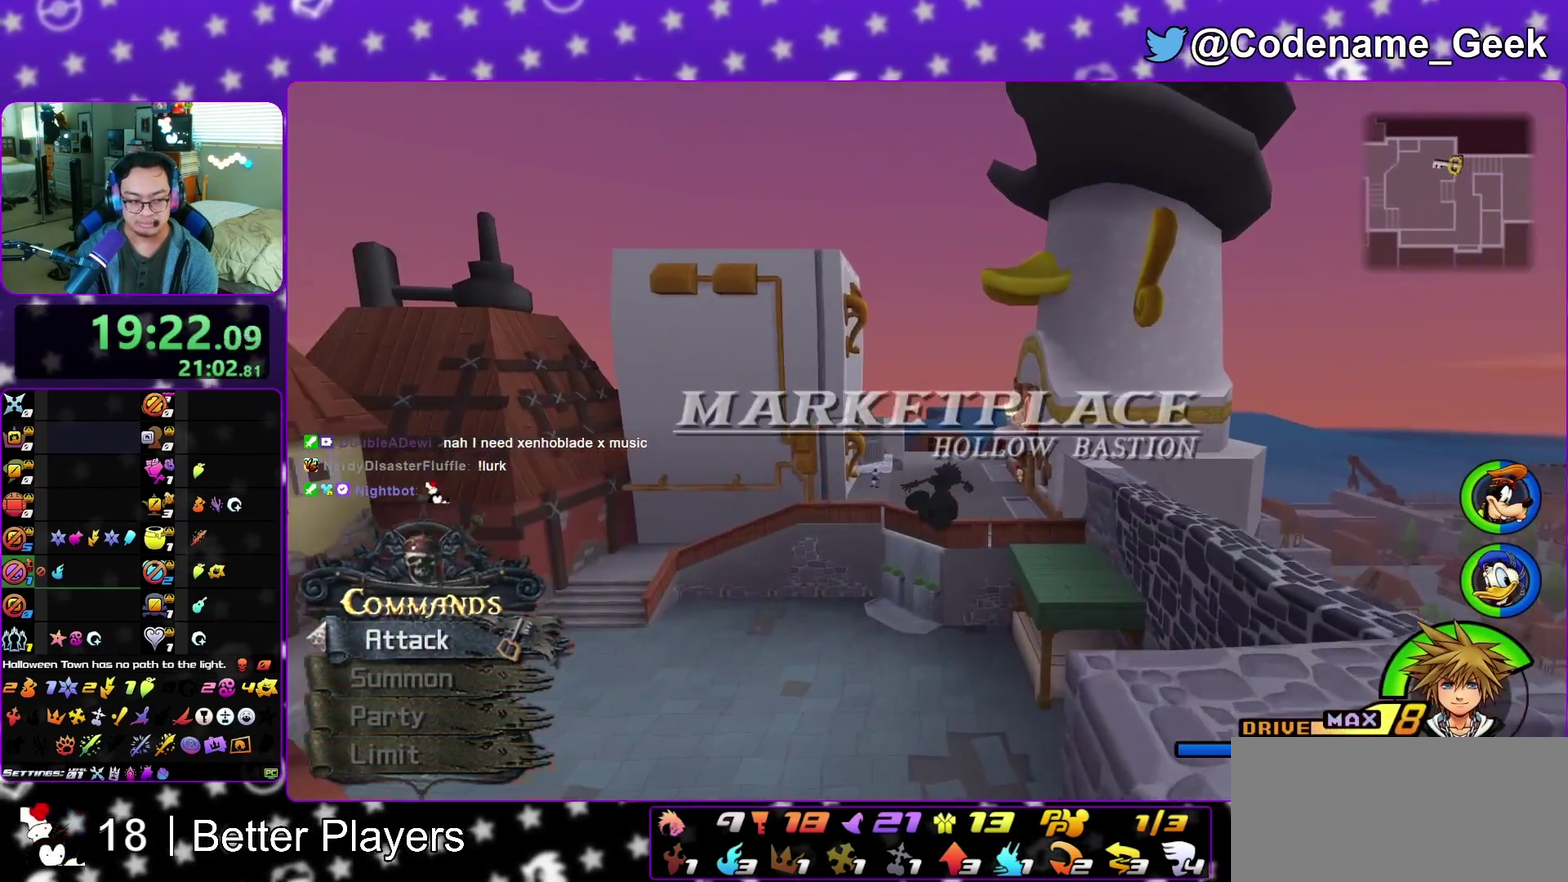
{"dt_ms": 300, "buttons": ["Y"], "left_stick": "up", "right_stick": "center", "events": []}
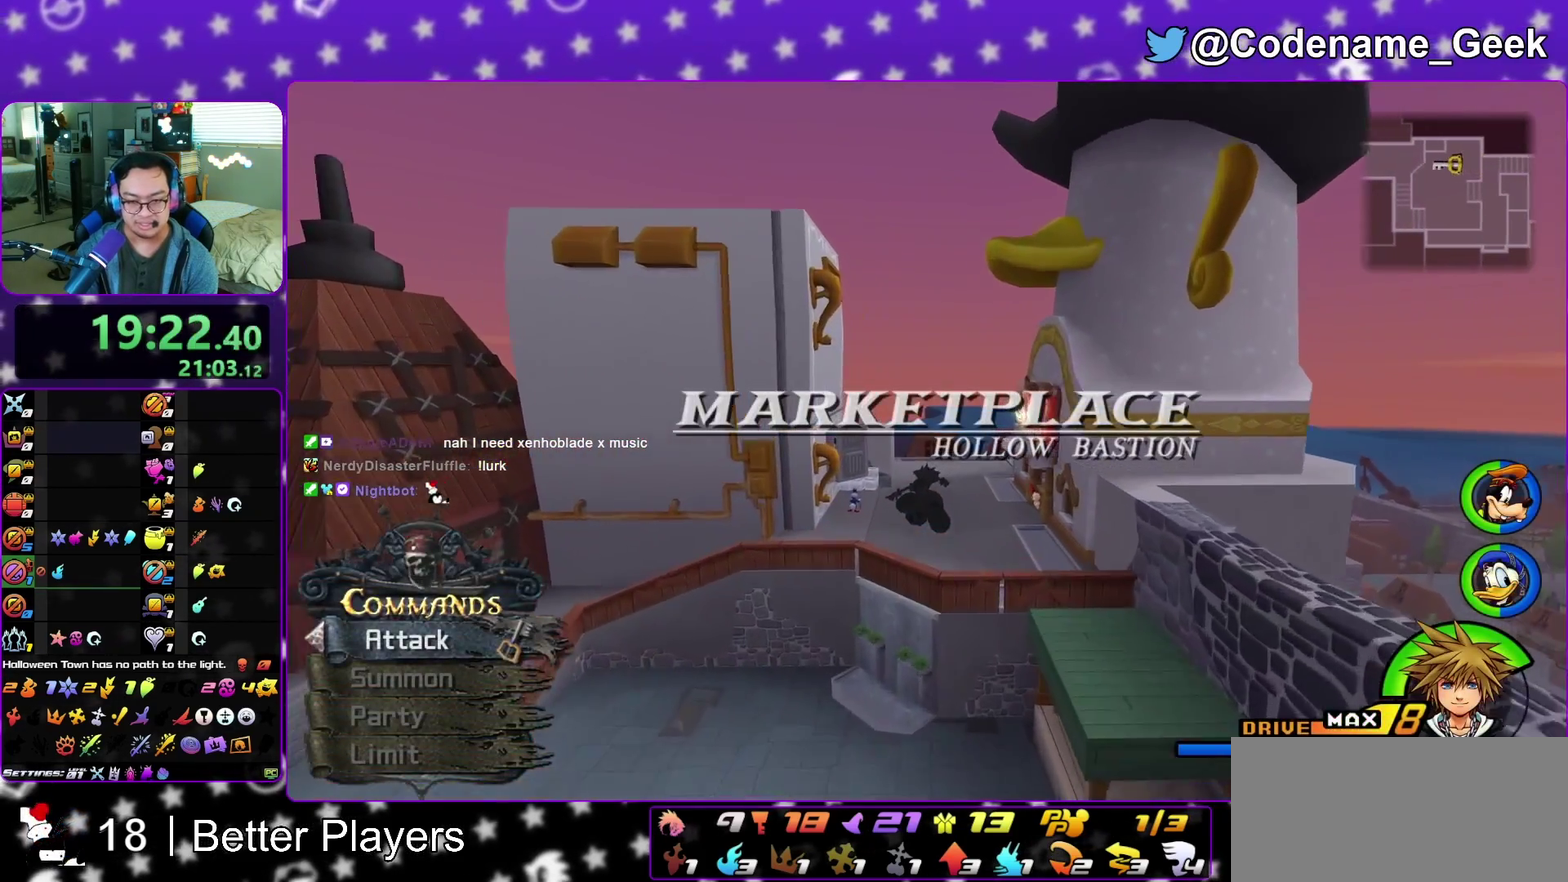
{"dt_ms": 600, "buttons": ["Y"], "left_stick": "up", "right_stick": "center", "events": [[233, "left_stick", "up-right"], [367, "left_stick", "up"]]}
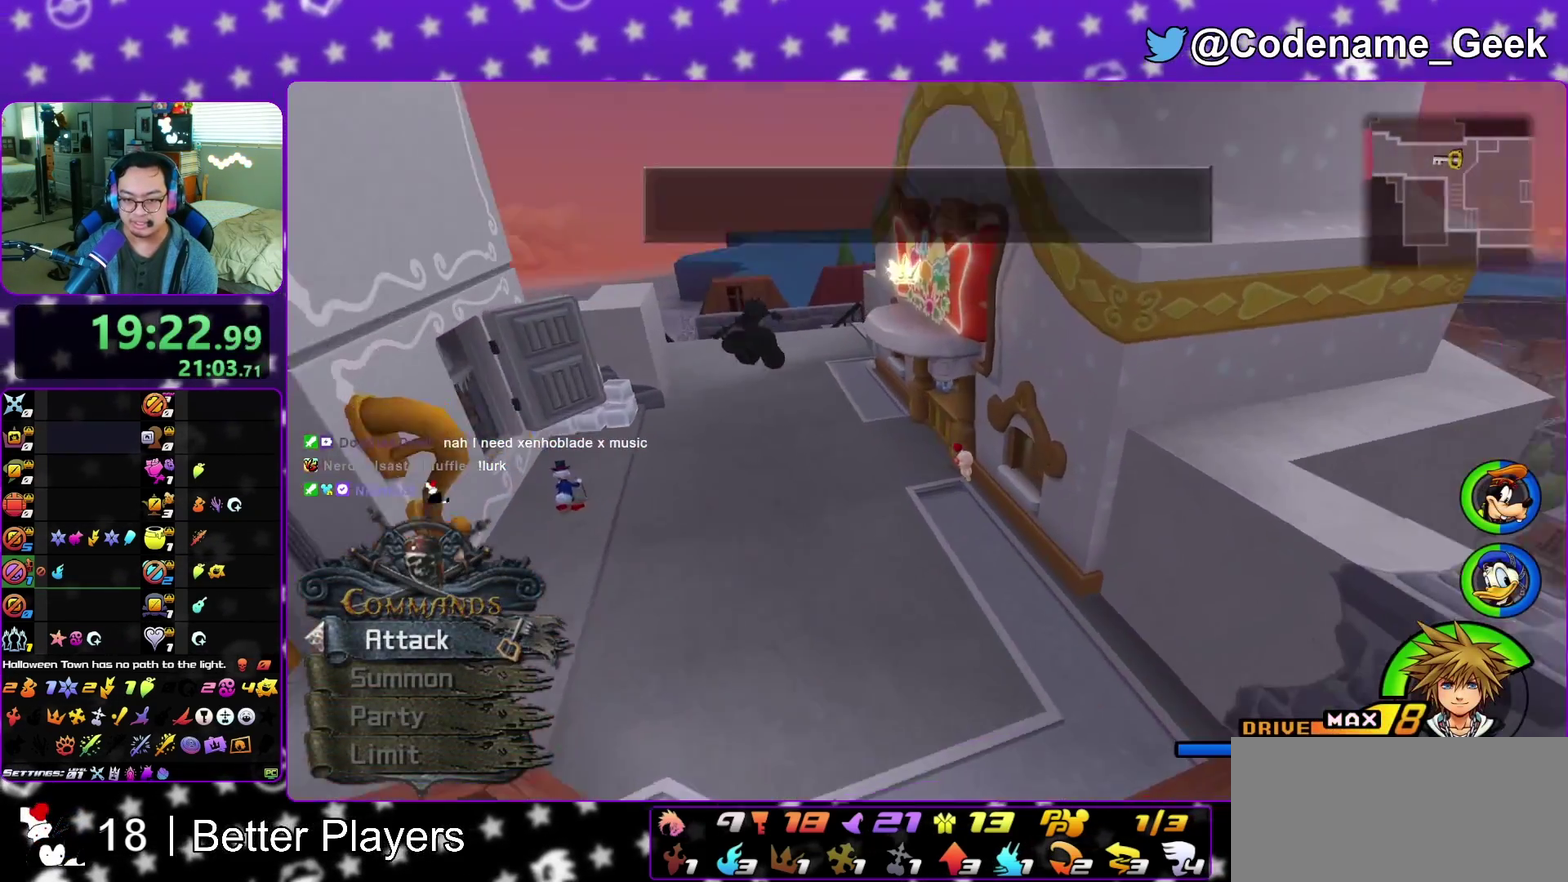
{"dt_ms": 400, "buttons": ["Y"], "left_stick": "center", "right_stick": "center", "events": [[250, "B", "down"], [283, "left_stick", "center"], [333, "B", "up"]]}
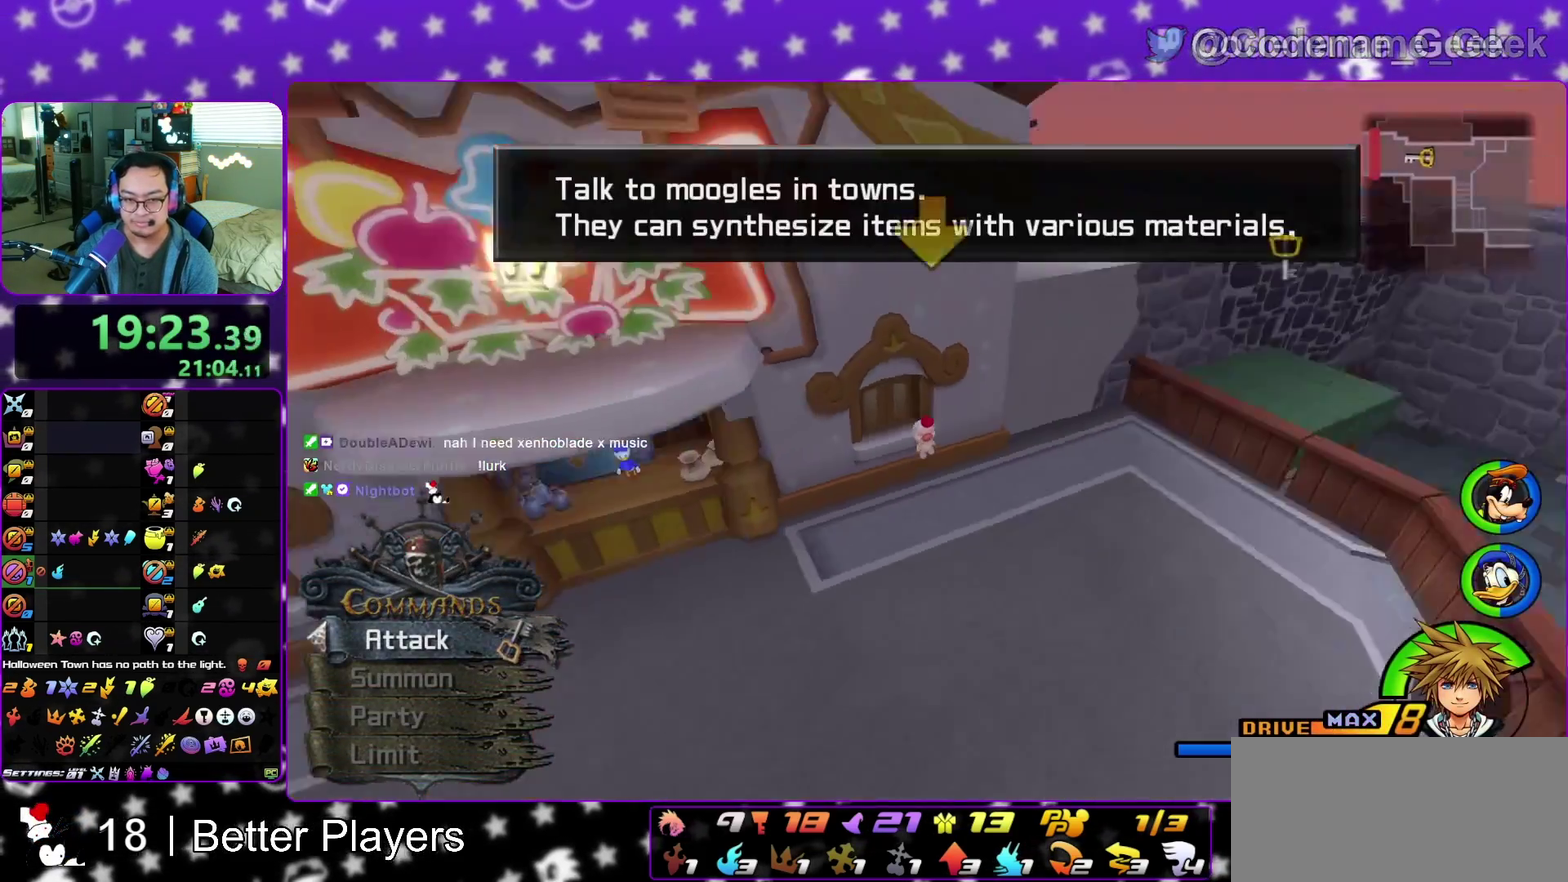
{"dt_ms": 400, "buttons": ["B", "Y"], "left_stick": "down-left", "right_stick": "center", "events": [[17, "B", "down"], [67, "B", "up"], [150, "B", "down"], [217, "left_stick", "down"], [233, "B", "up"], [300, "B", "down"], [367, "left_stick", "down-left"]]}
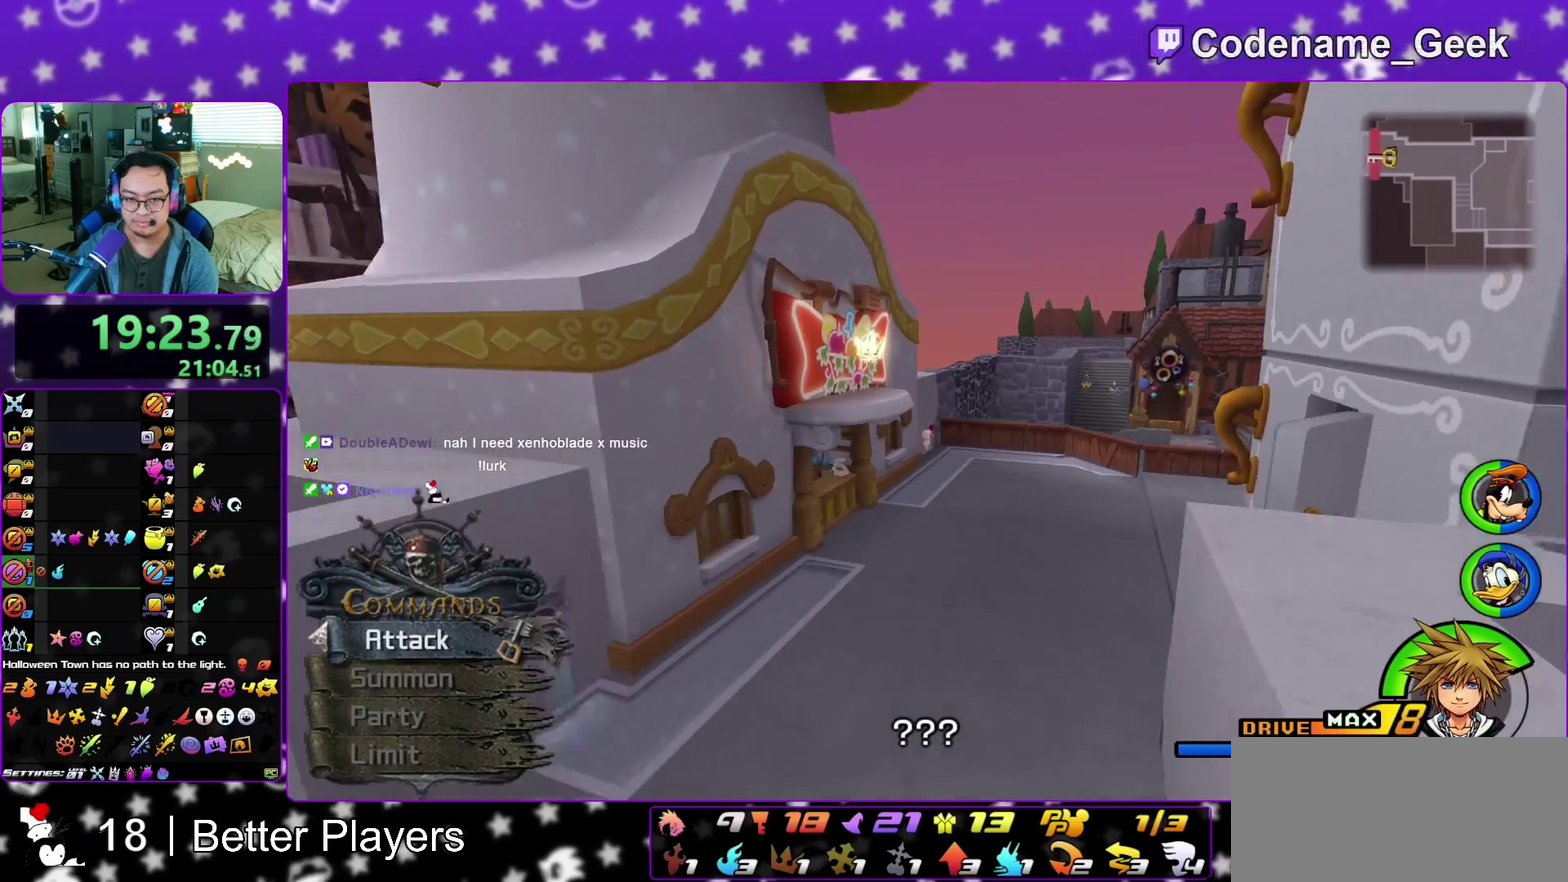
{"dt_ms": 600, "buttons": ["A", "B"], "left_stick": "down", "right_stick": "center", "events": [[17, "B", "up"], [500, "A", "down"], [517, "Y", "up"], [583, "left_stick", "down"], [600, "B", "down"]]}